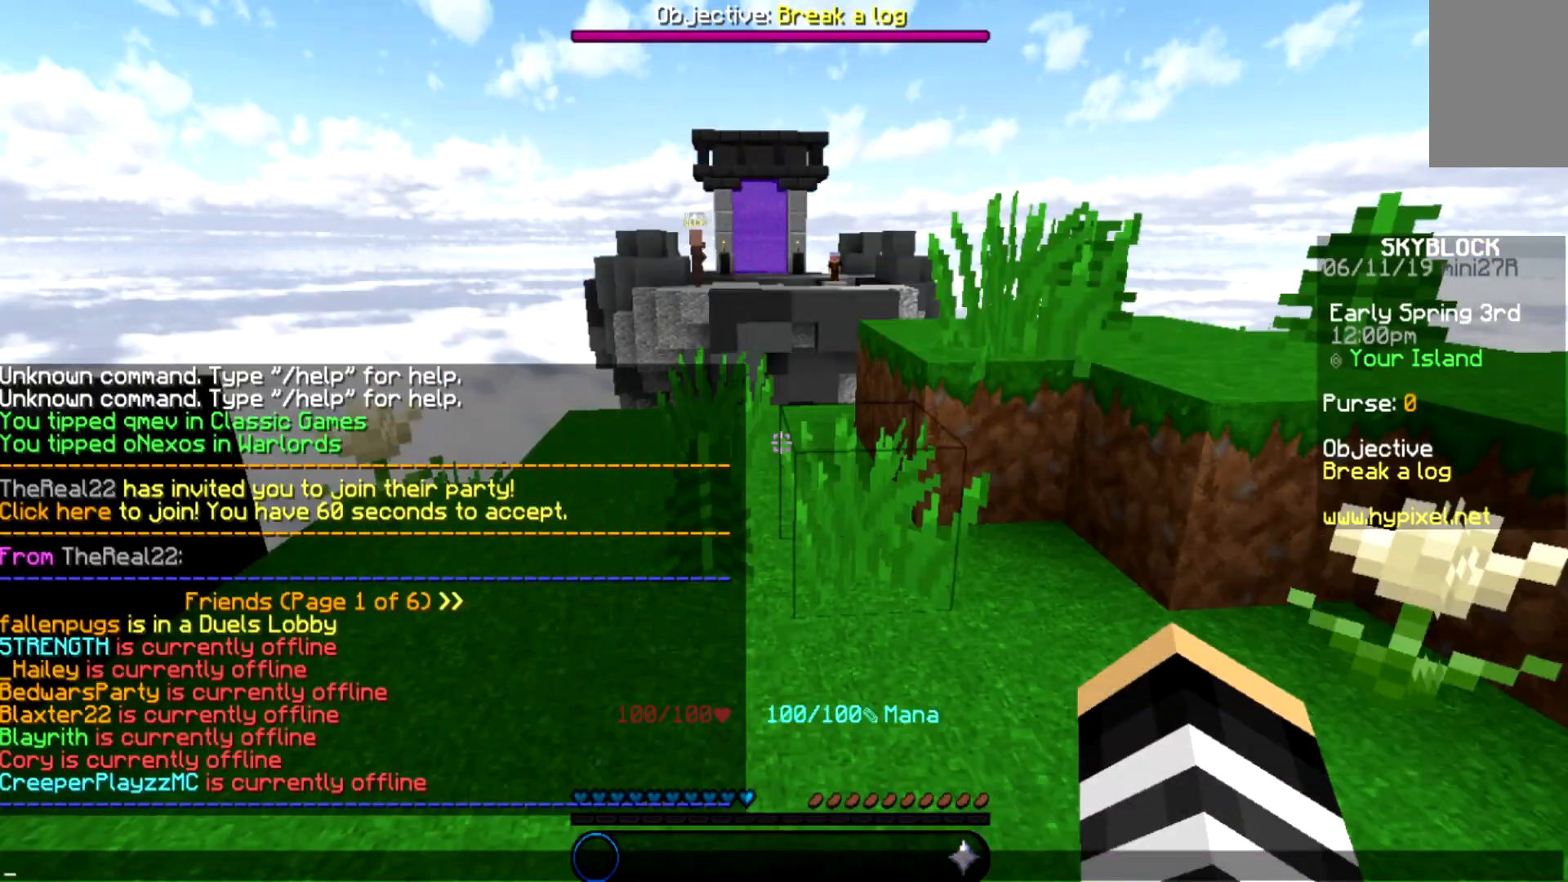
Gameplay with keyboard and mouse; each line is a JSON object with the keys and mouse buttons held at the frame after it. "events" lists presses ("down") and releases ("up") of "a", "d", "s", "space", "w", "mouse_left" and "mouse_right" between this image and that frame as [ms after this image, input, new state], when the widget could be followed in between. "mouse_left", "mouse_right" = the "left", "right" buttons of the "mouse" list. No other keys are recorded. Fast repeated clicks can show as one long hold. Mouse movement is not recorded.
{"keys": [], "mouse": [], "events": []}
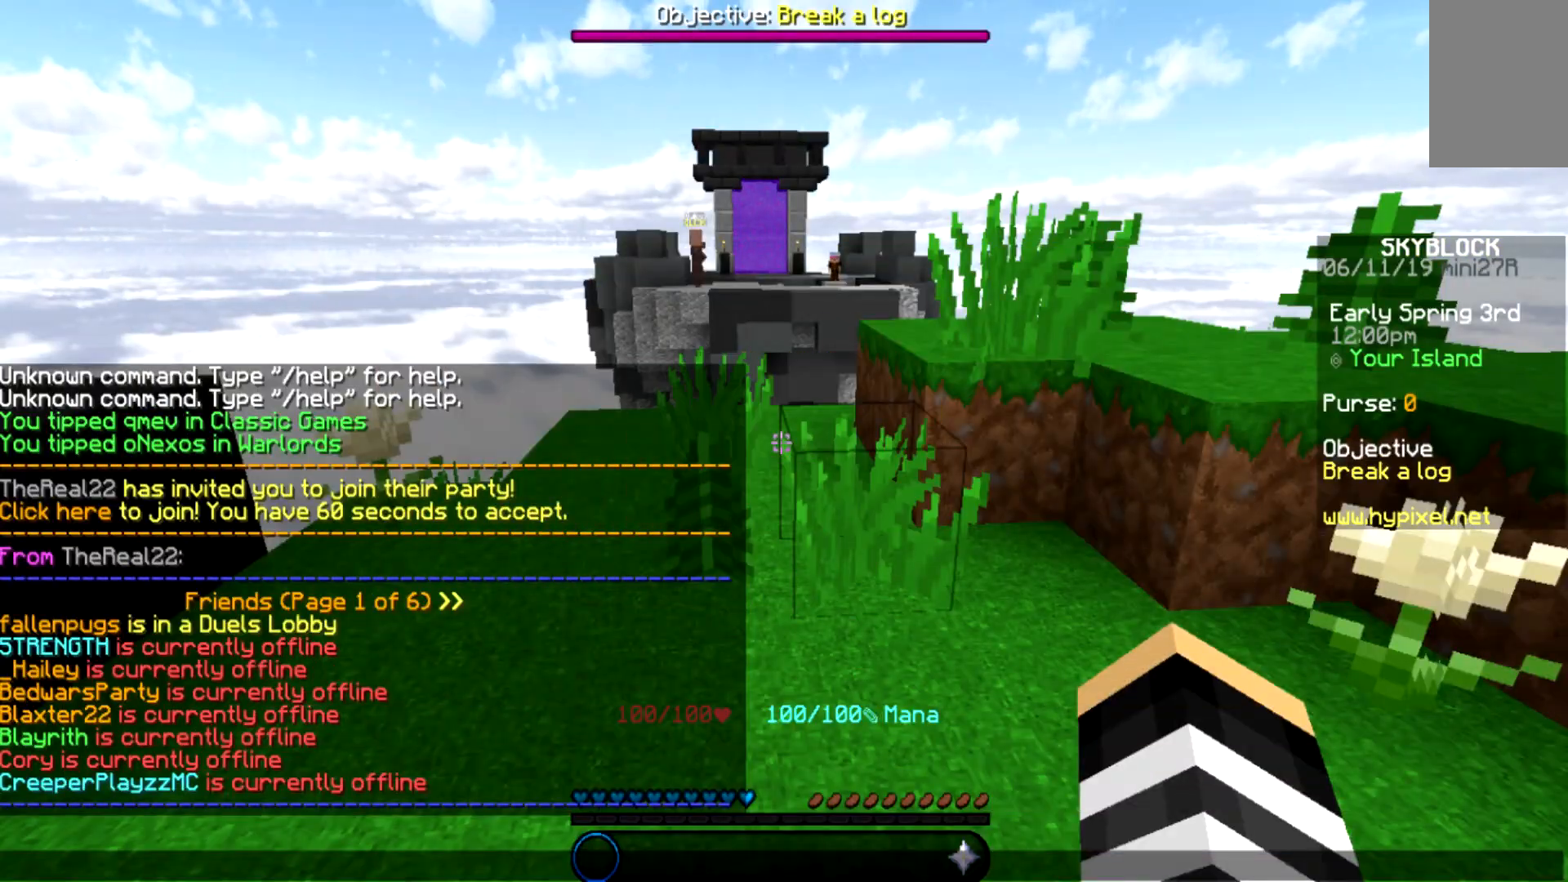
{"keys": [], "mouse": [], "events": []}
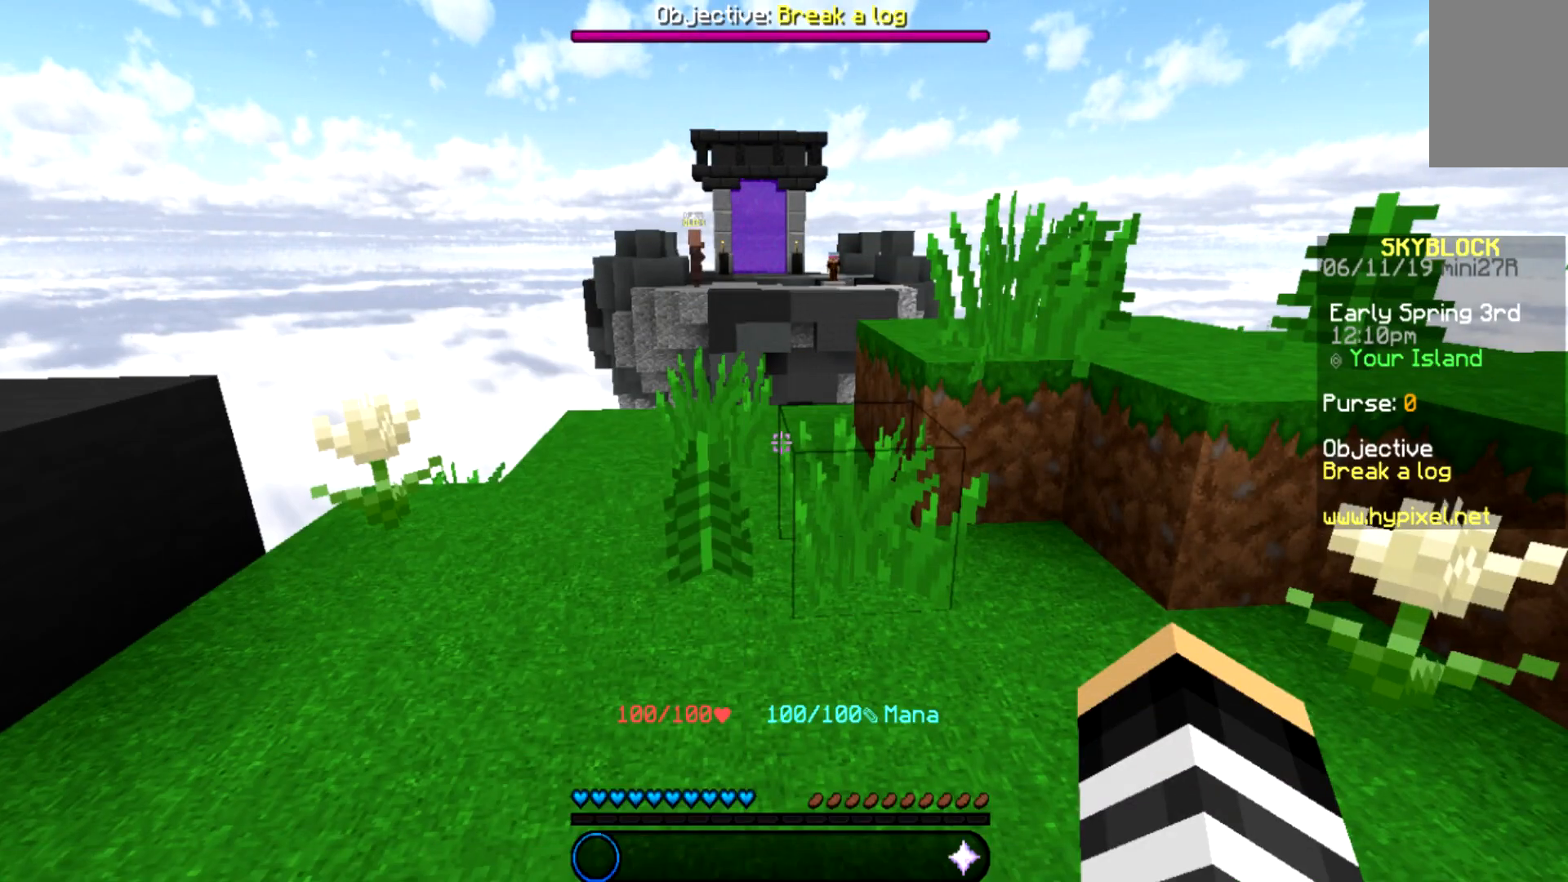
{"keys": ["a", "w"], "mouse": [], "events": [[134, "w", "down"], [267, "a", "down"]]}
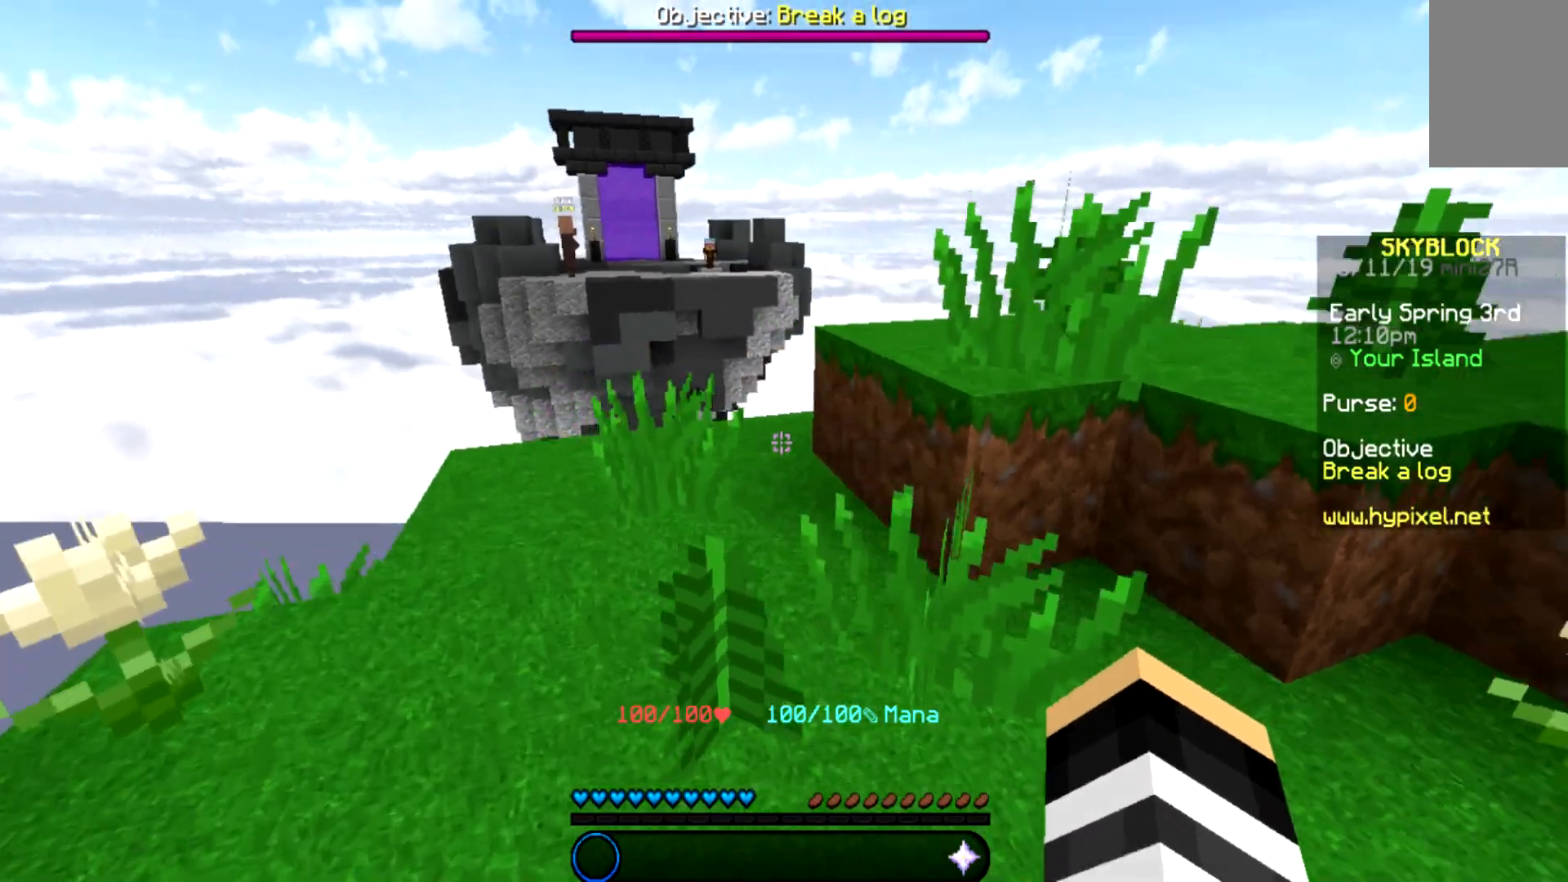
{"keys": ["a", "w"], "mouse": [], "events": [[33, "space", "down"], [501, "space", "up"]]}
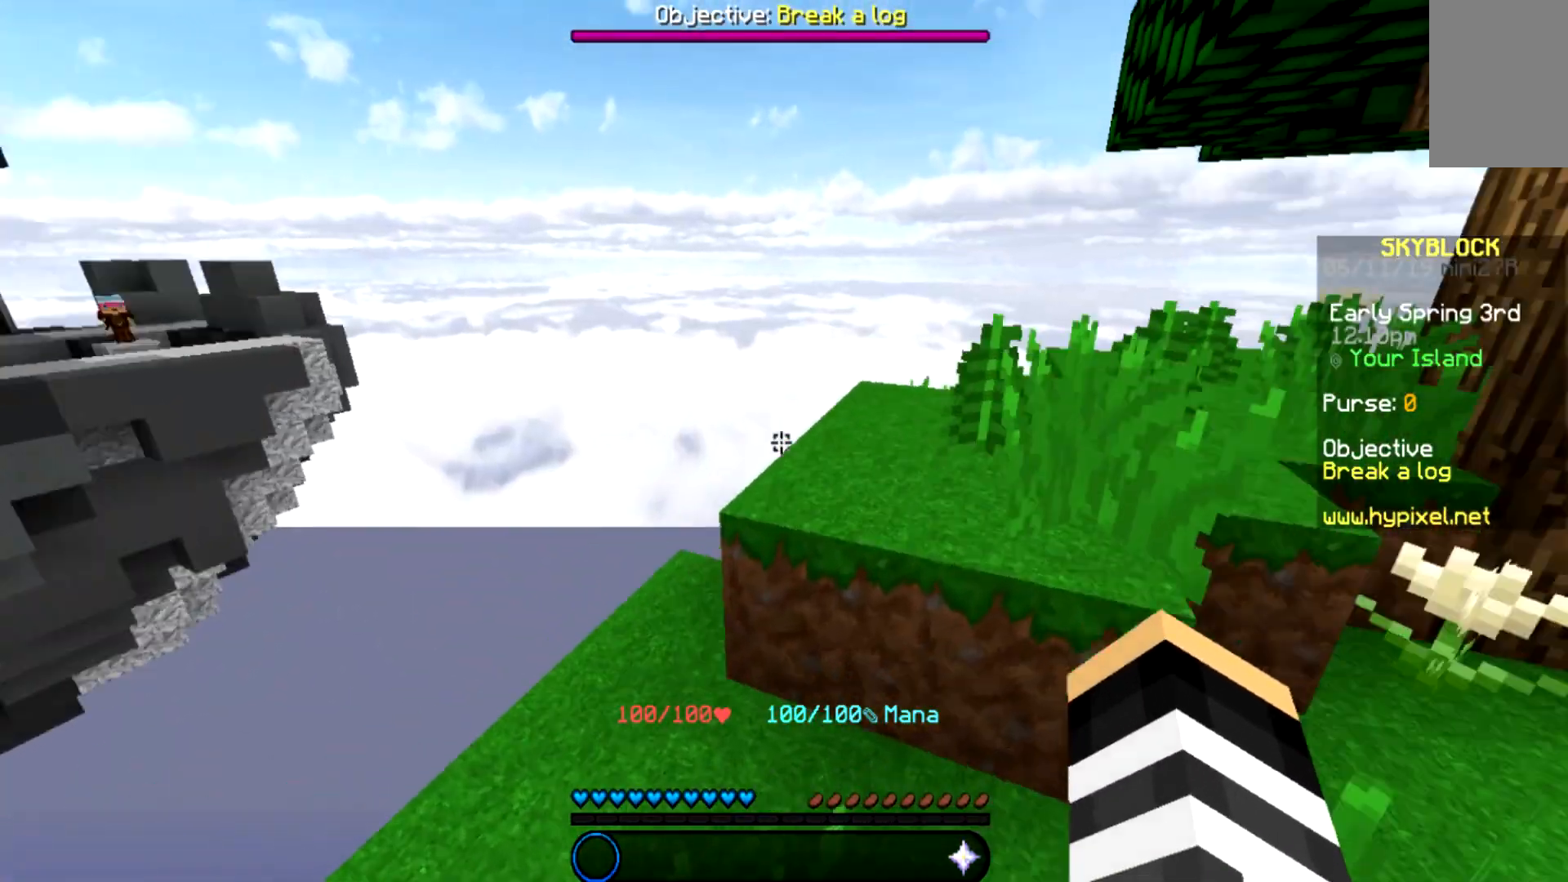
{"keys": ["w"], "mouse": [], "events": [[33, "a", "up"], [266, "space", "down"], [500, "space", "up"]]}
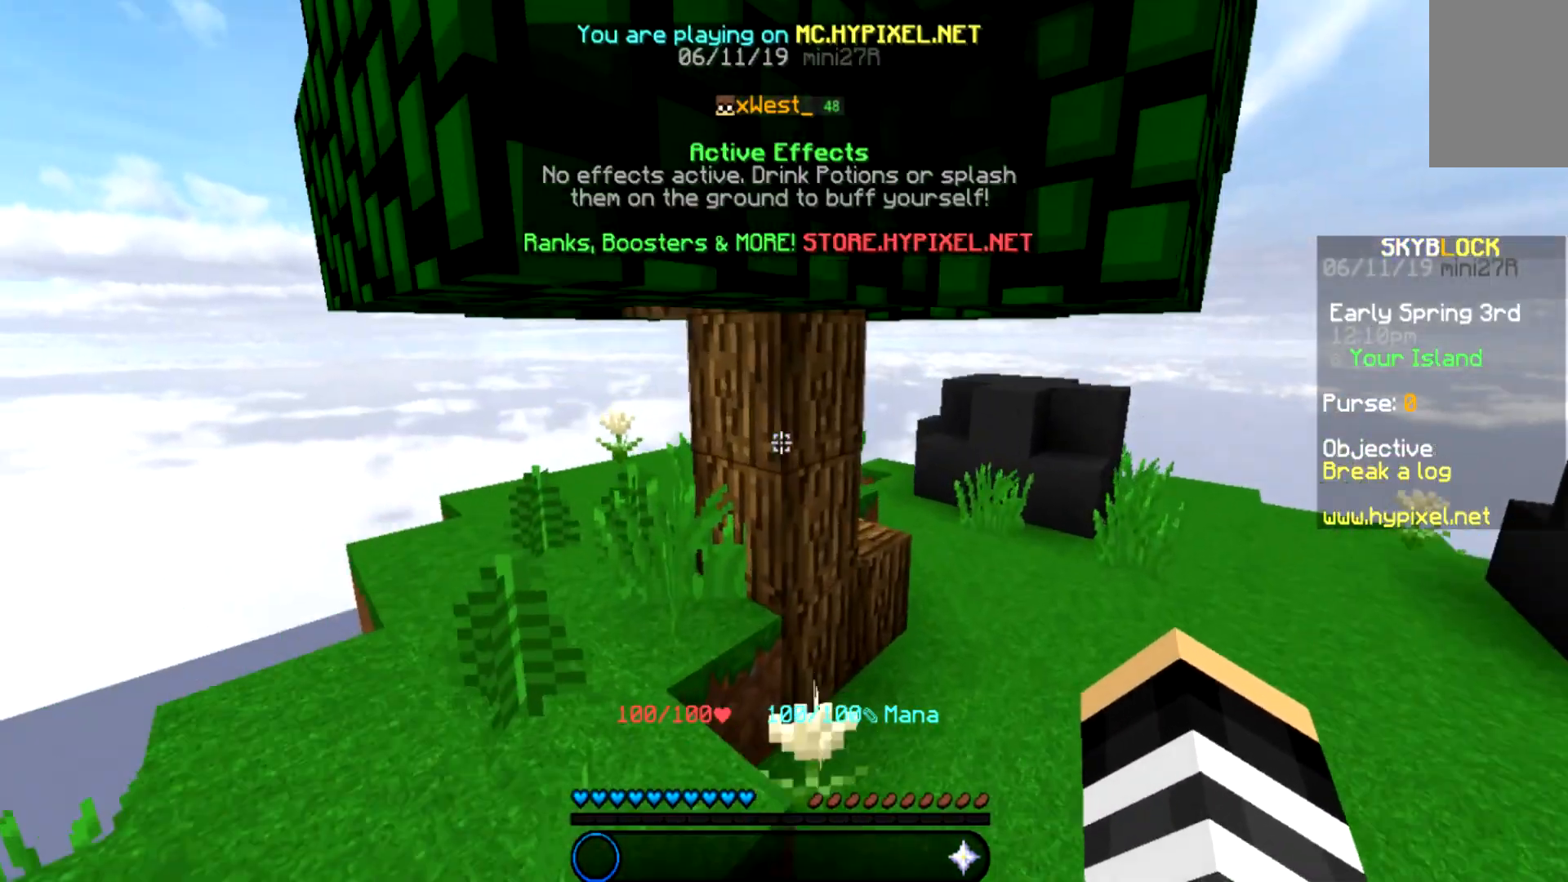
{"keys": [], "mouse": [], "events": [[367, "w", "up"]]}
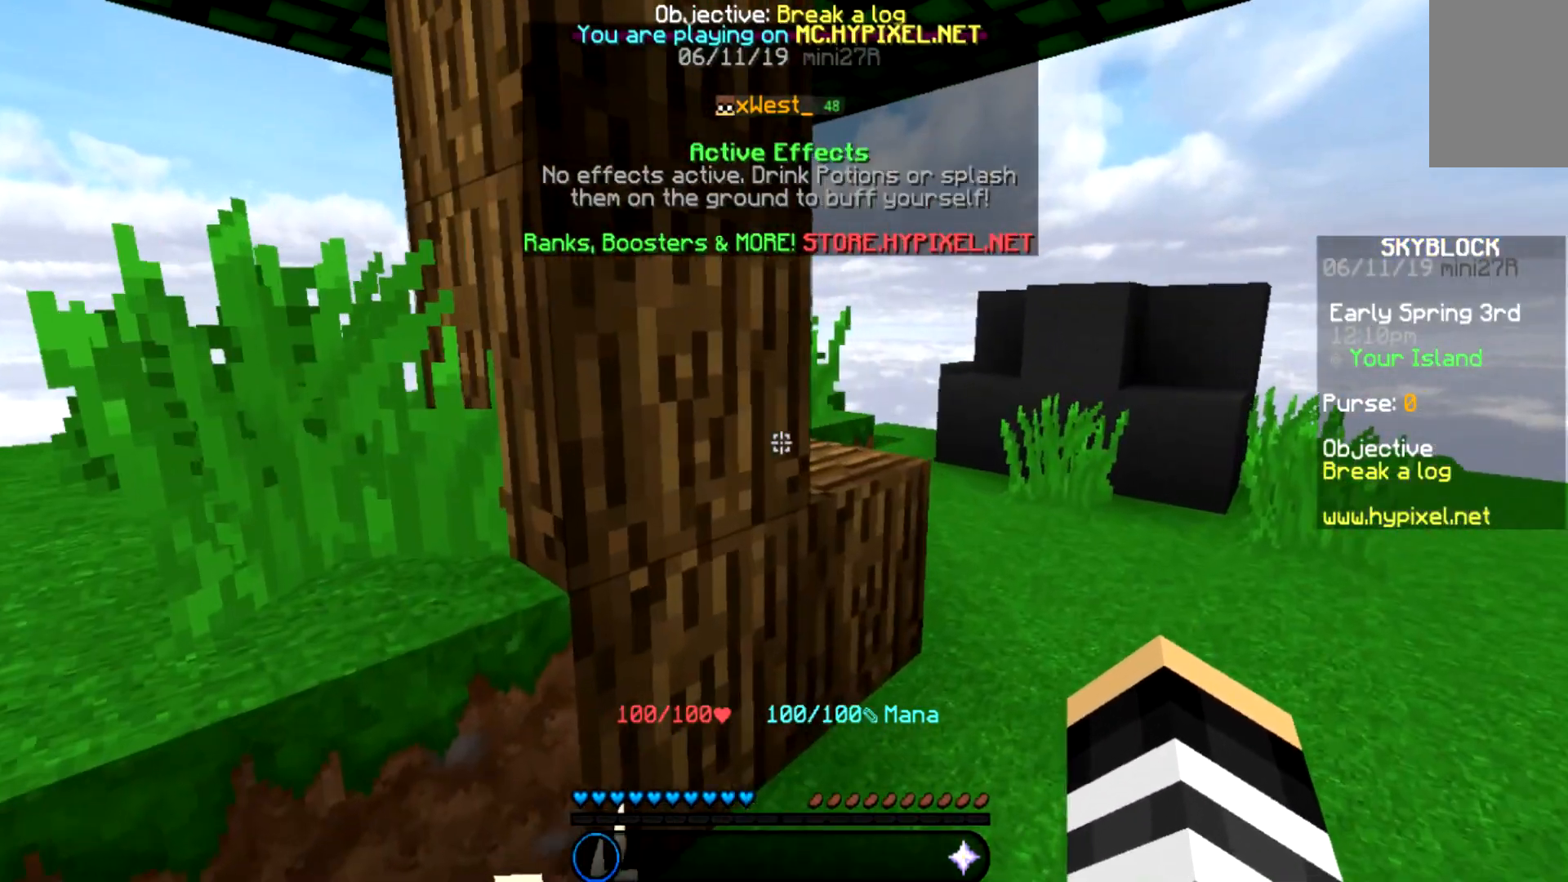
{"keys": ["a"], "mouse": [], "events": [[468, "a", "down"]]}
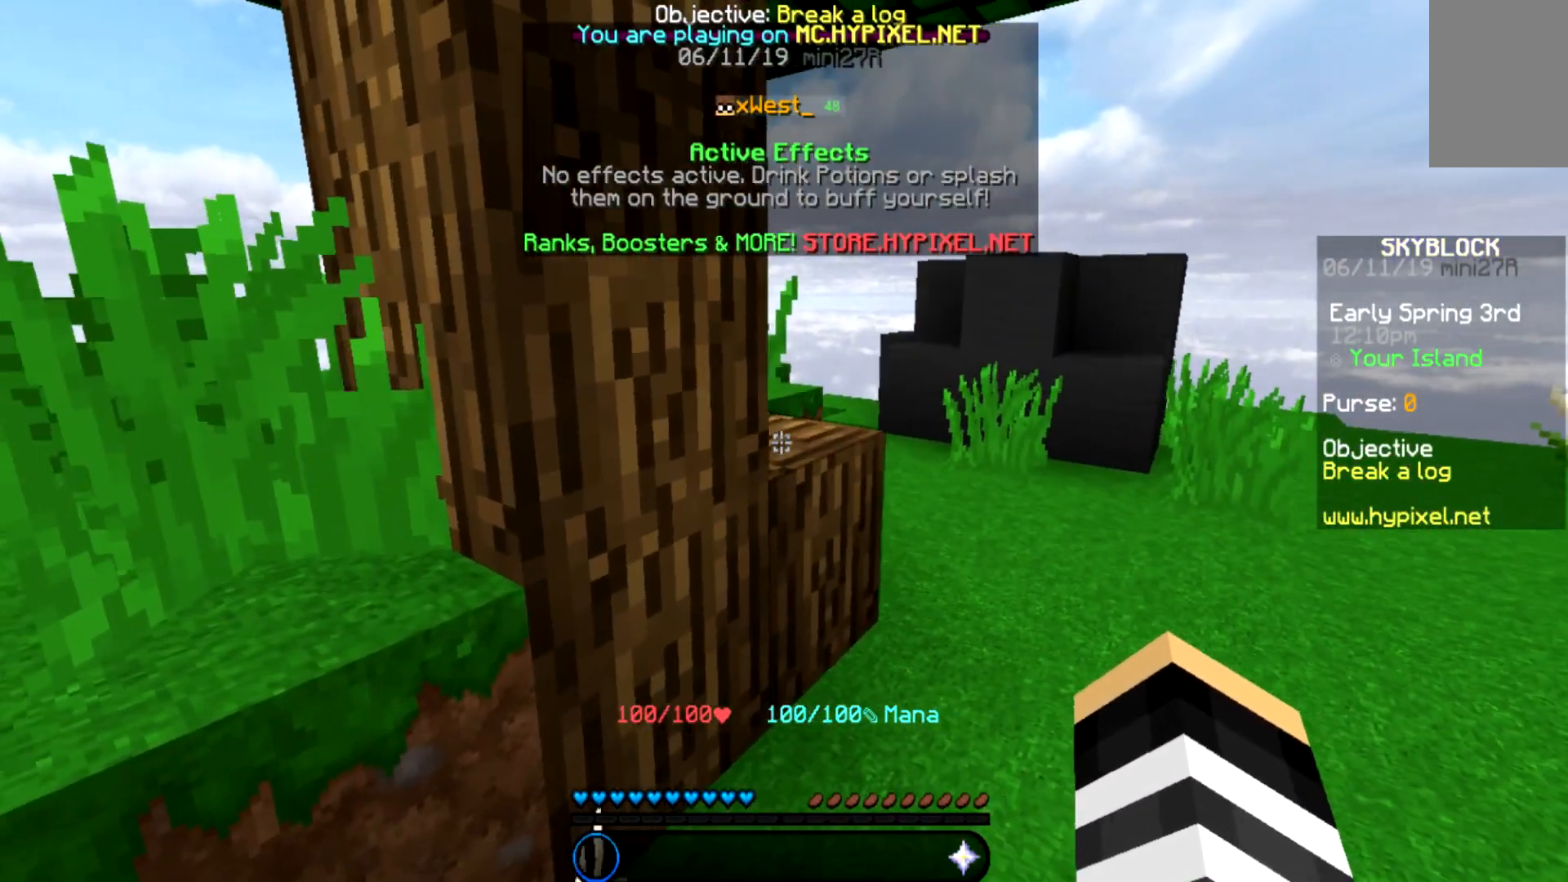
{"keys": ["a"], "mouse": [], "events": [[67, "space", "down"], [234, "space", "up"]]}
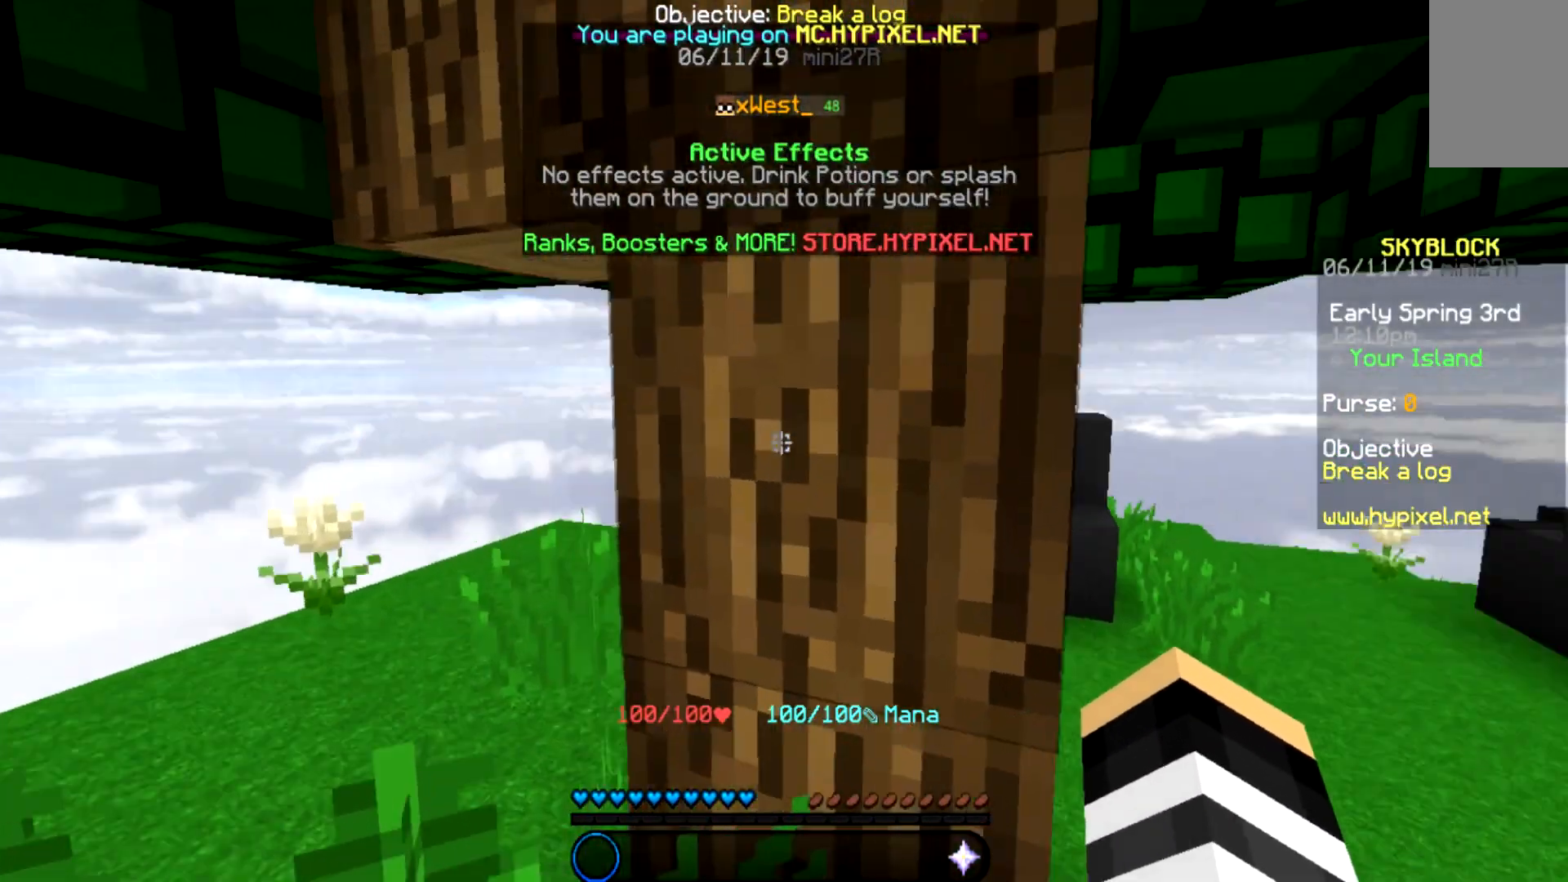
{"keys": [], "mouse": [], "events": [[200, "a", "up"], [233, "mouse_left", "down"], [266, "mouse_left", "up"]]}
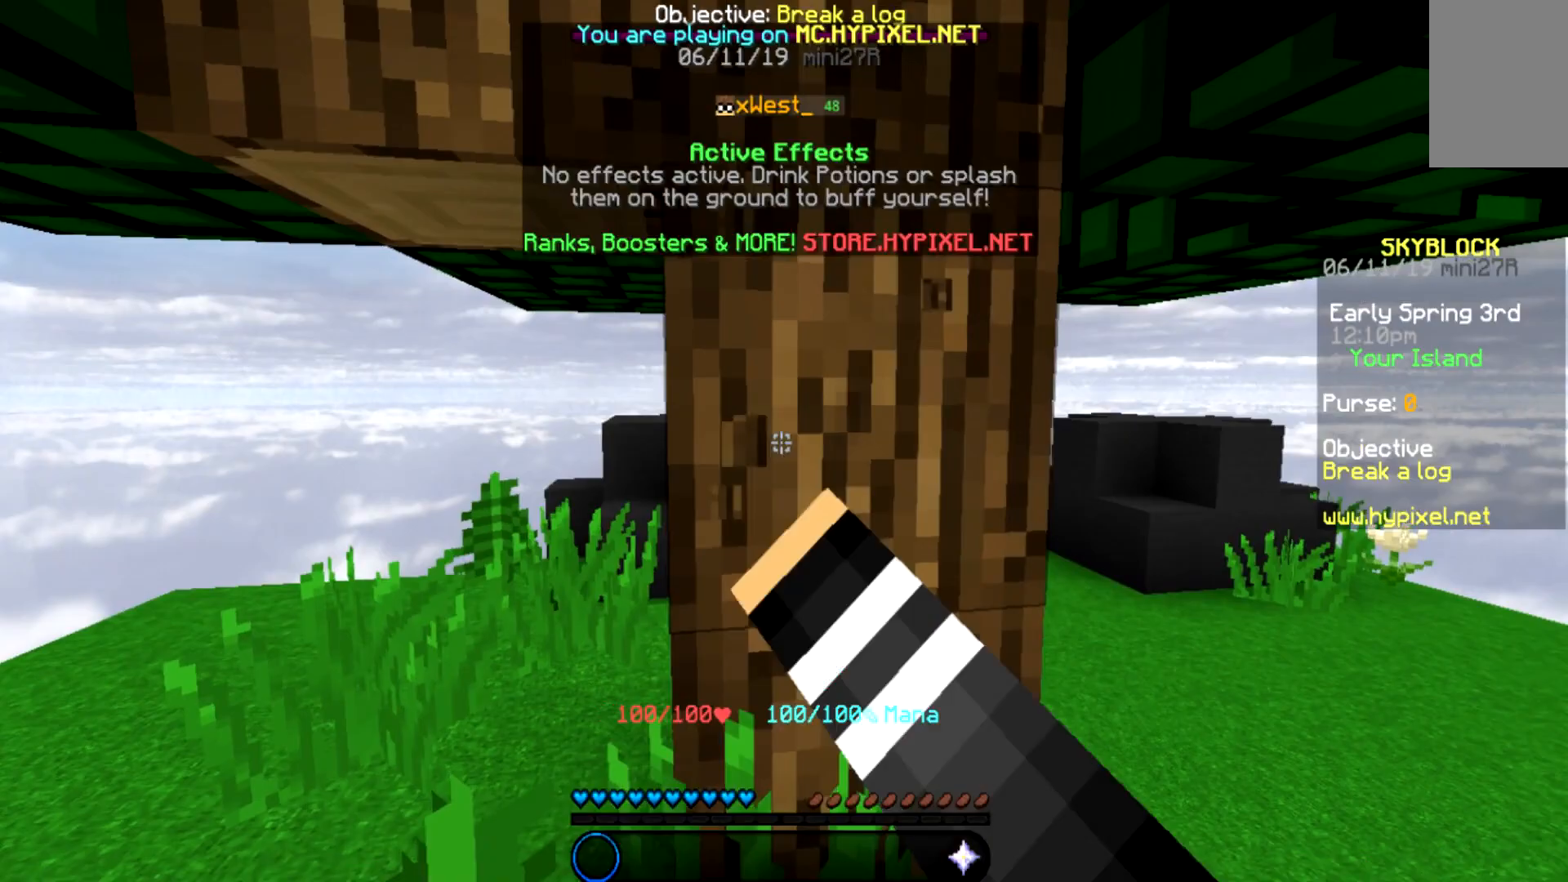
{"keys": [], "mouse": [], "events": [[234, "w", "down"], [400, "w", "up"]]}
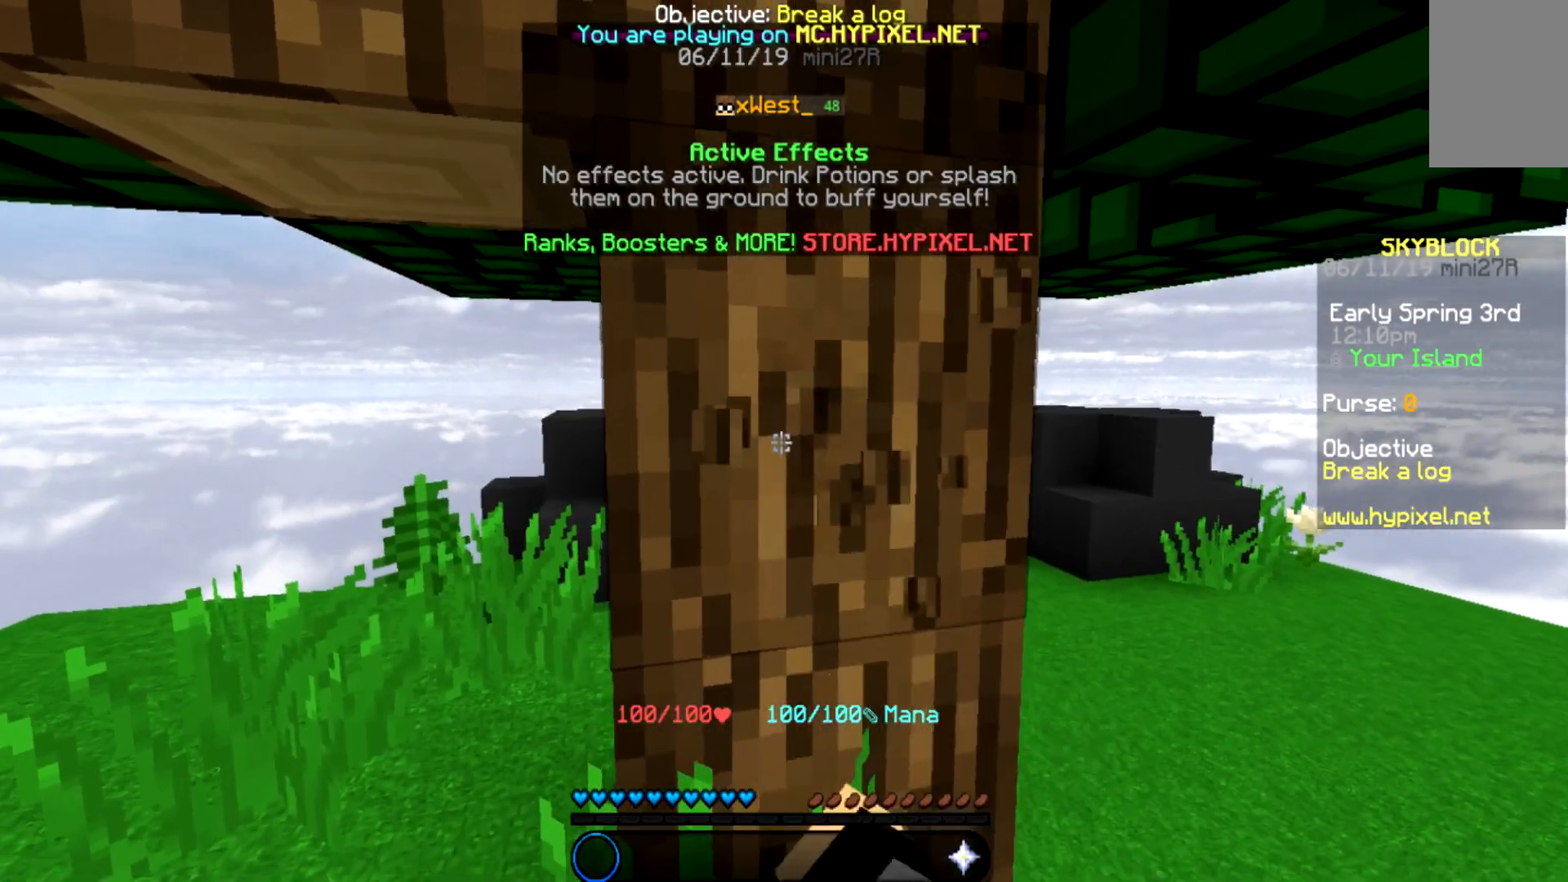
{"keys": [], "mouse": [], "events": []}
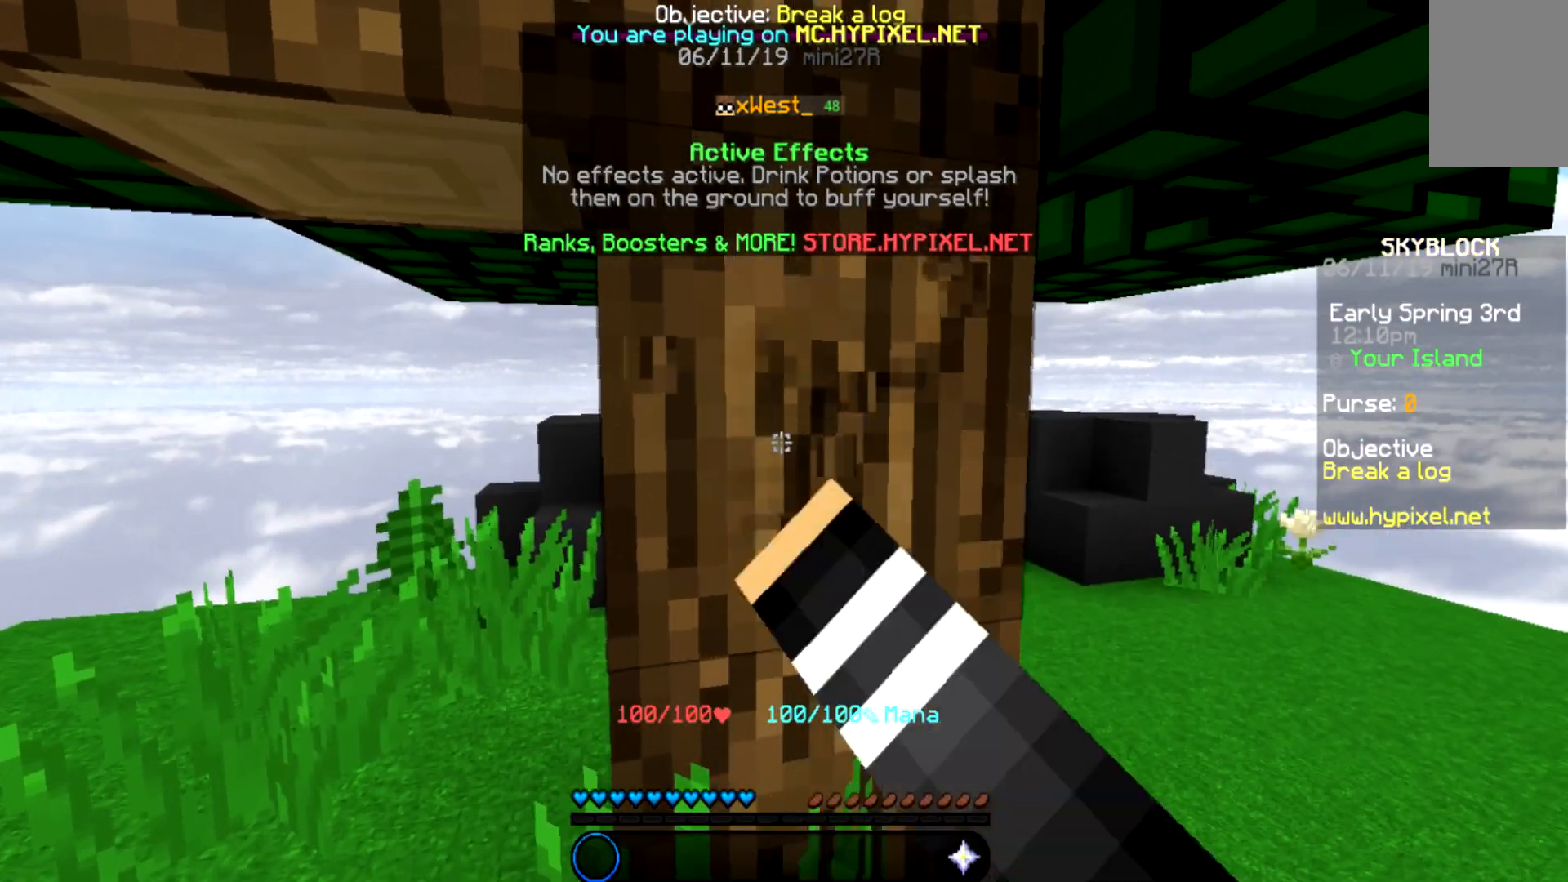
{"keys": [], "mouse": [], "events": []}
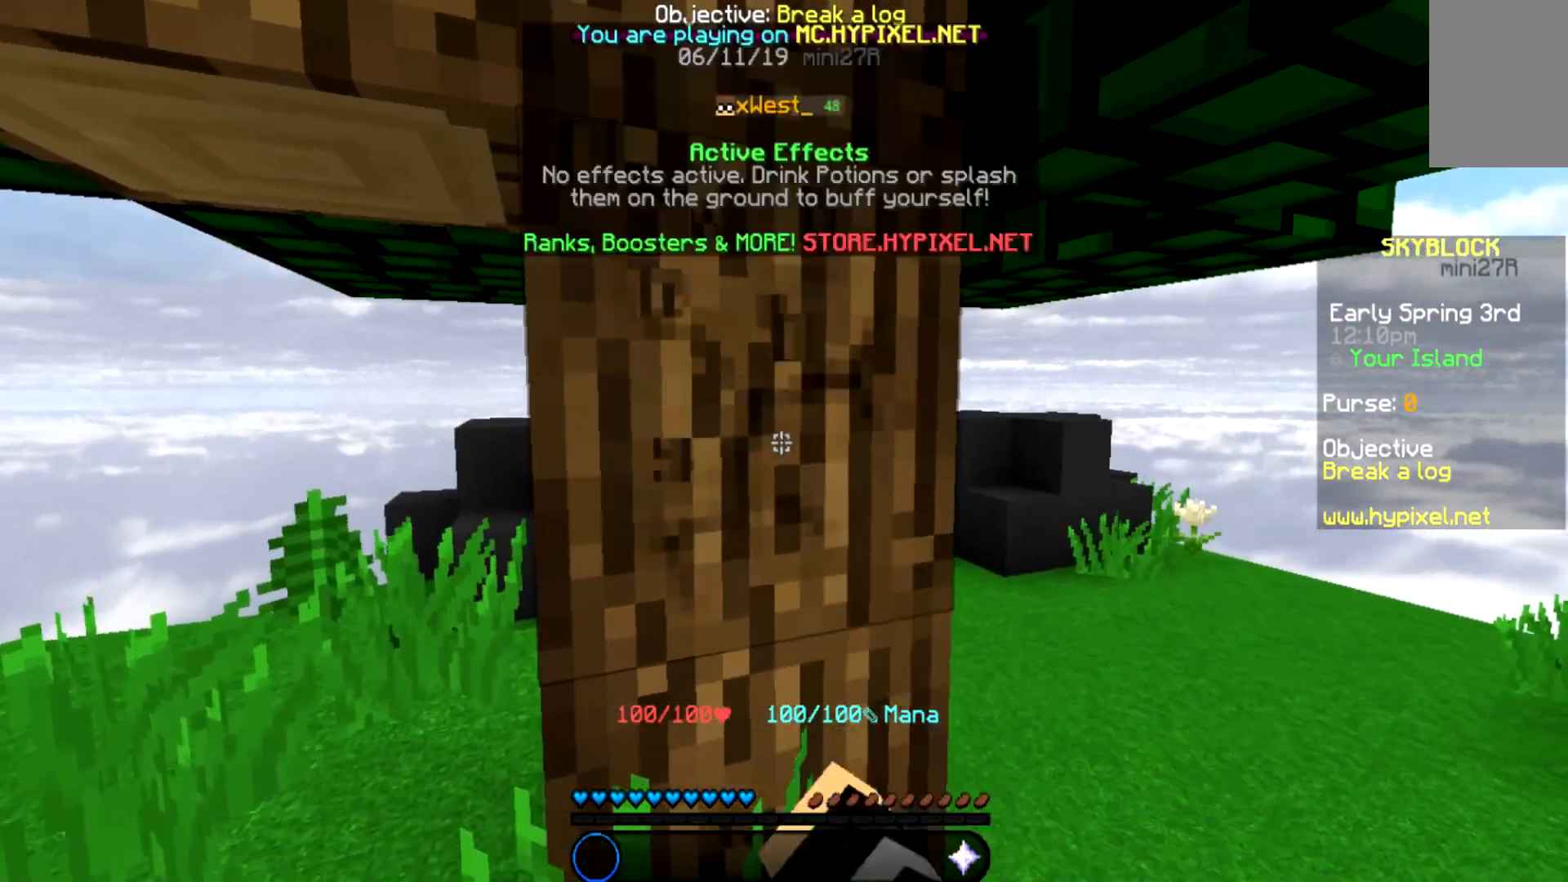
{"keys": ["a"], "mouse": [], "events": [[334, "a", "down"]]}
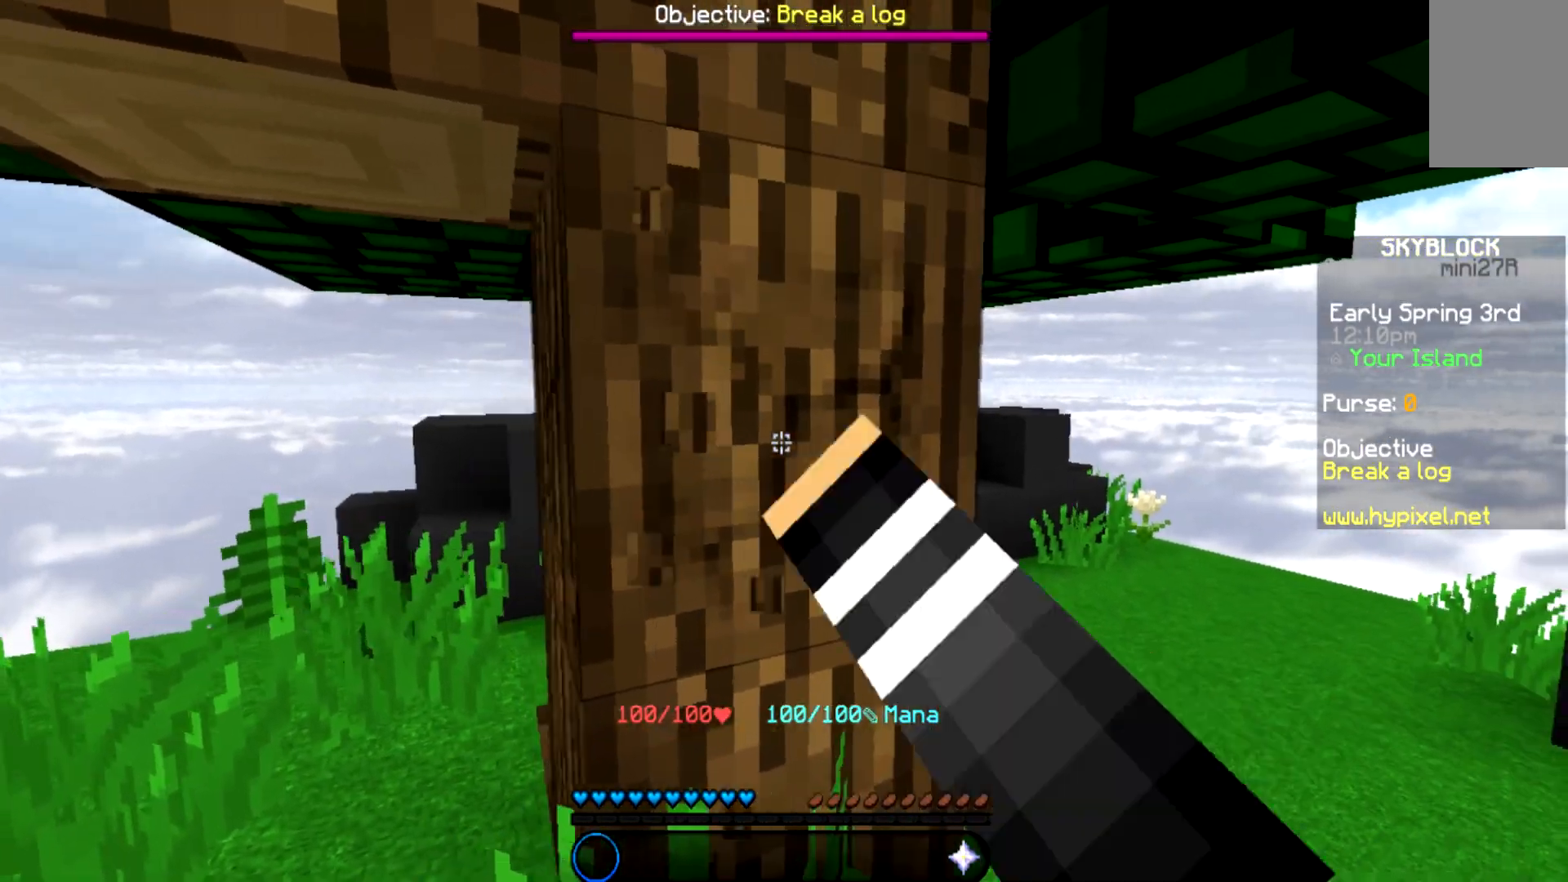
{"keys": ["a", "w"], "mouse": [], "events": [[233, "a", "up"], [333, "a", "down"], [433, "w", "down"]]}
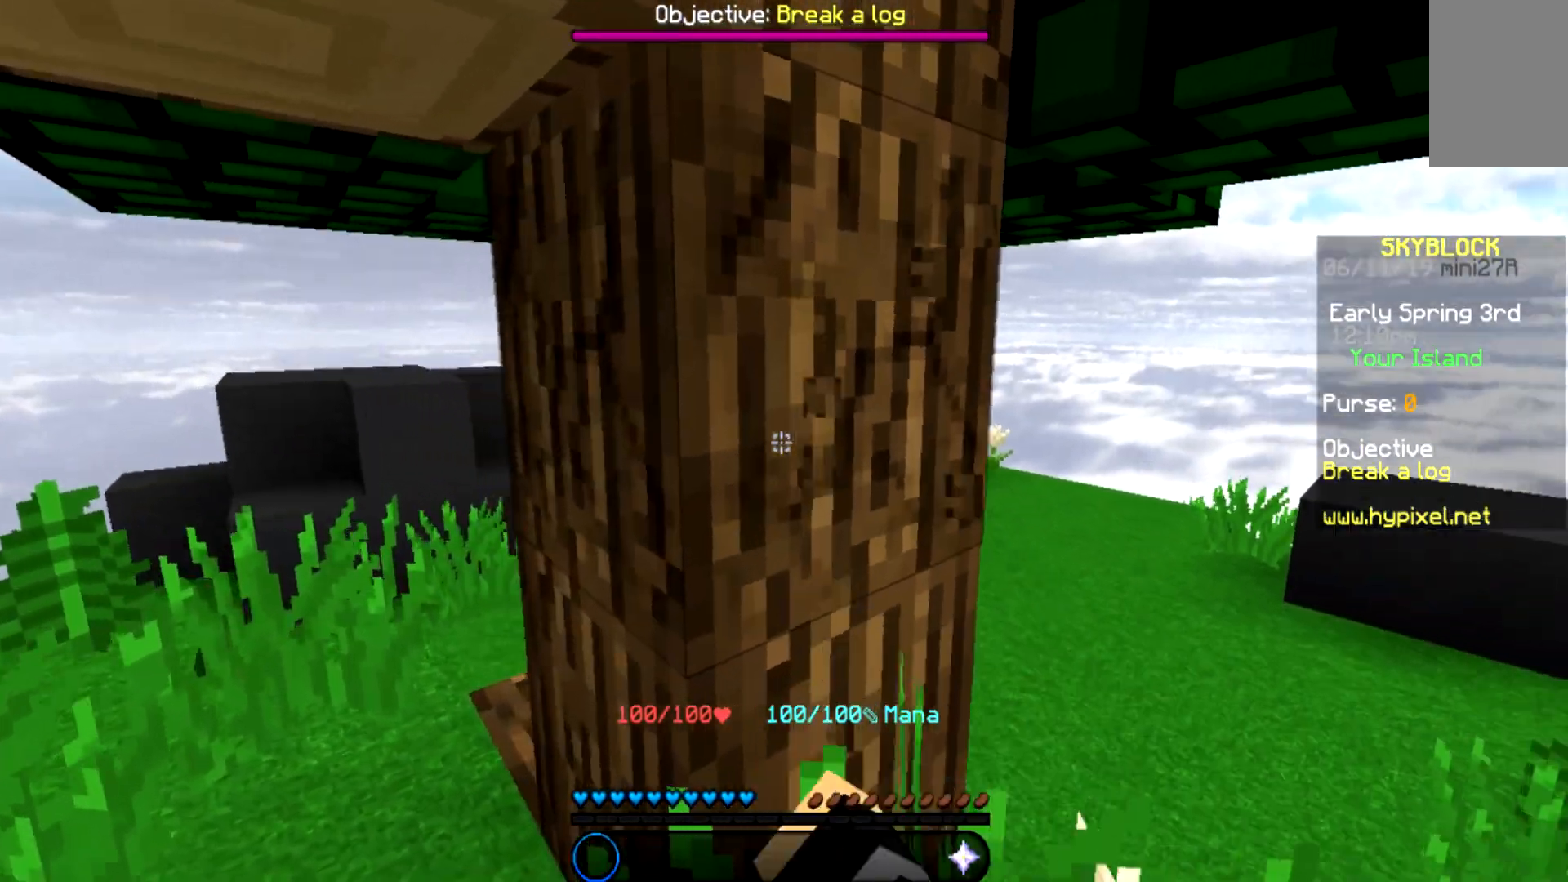
{"keys": ["a", "w"], "mouse": [], "events": []}
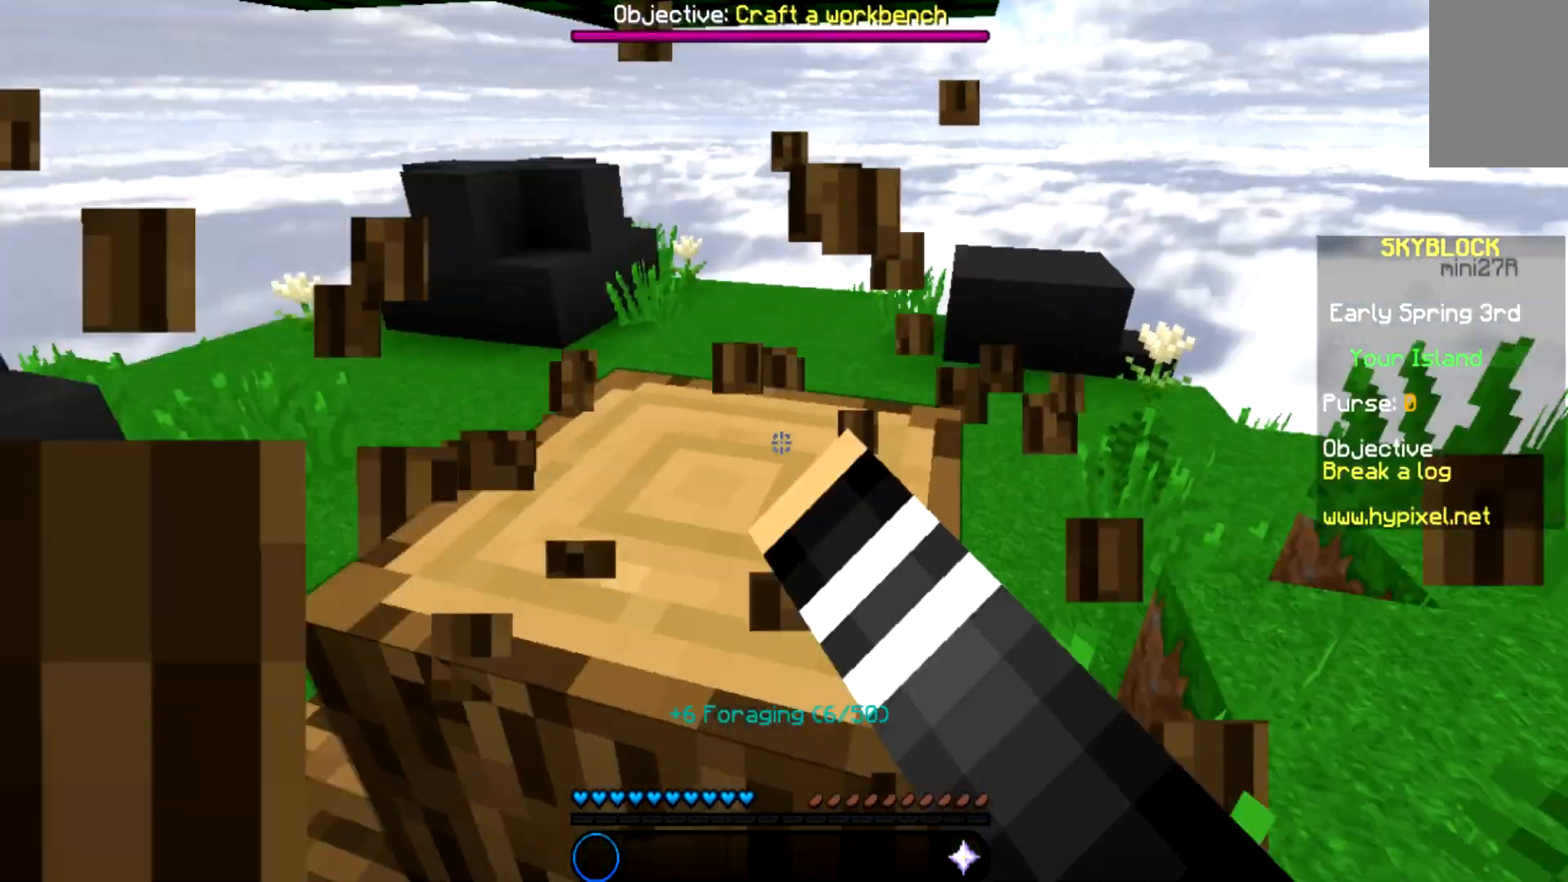
{"keys": ["a", "s"], "mouse": [], "events": [[233, "w", "up"], [500, "s", "down"]]}
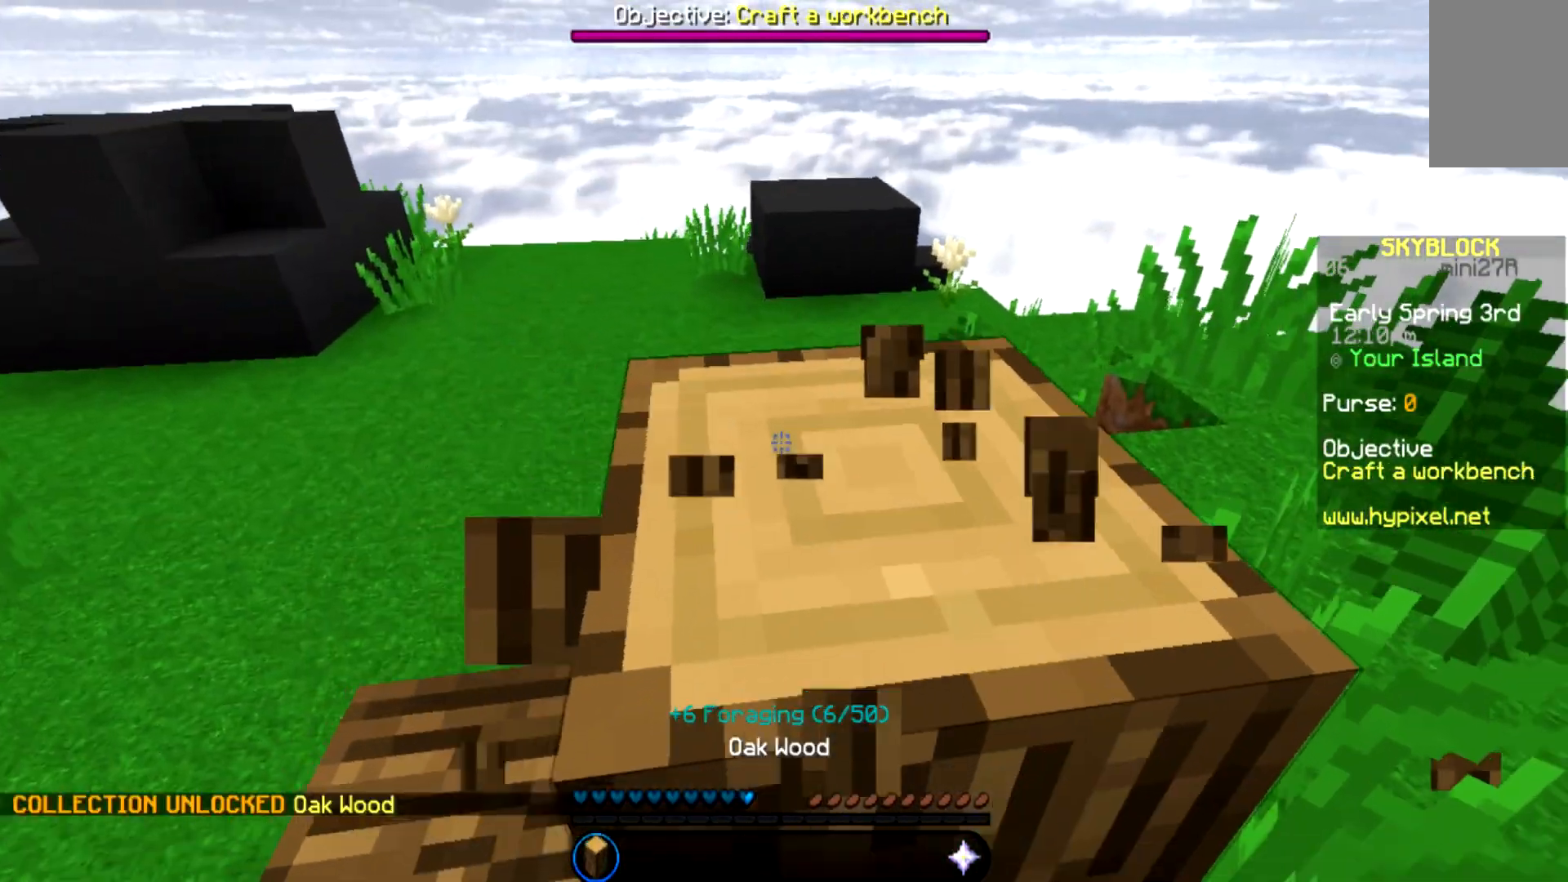
{"keys": ["a", "s"], "mouse": [], "events": []}
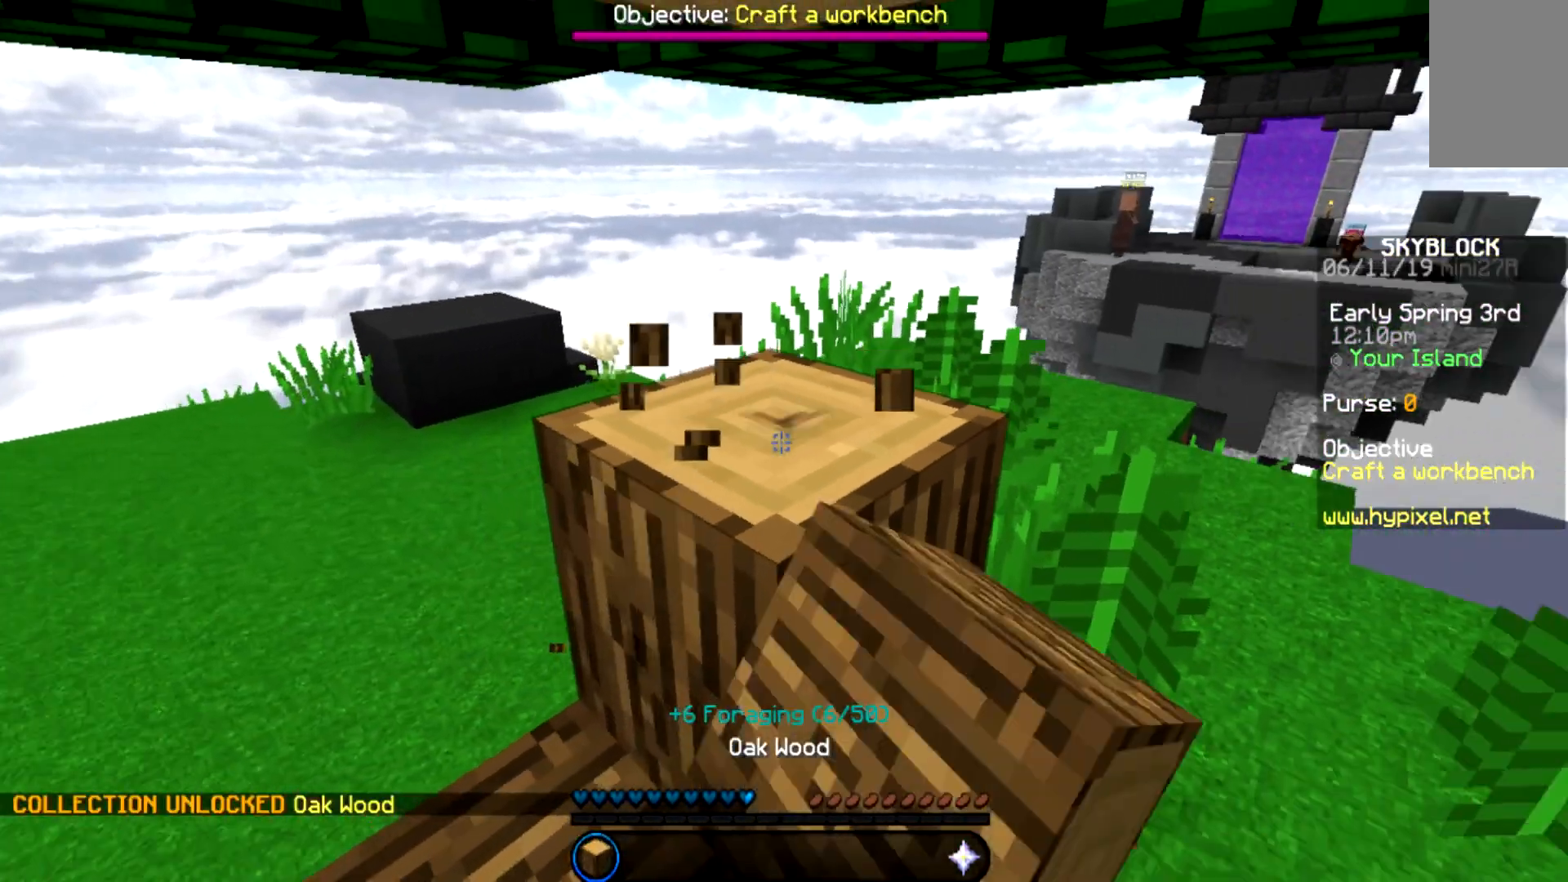
{"keys": ["a", "w"], "mouse": [], "events": [[33, "a", "up"], [33, "s", "up"], [400, "a", "down"], [433, "w", "down"]]}
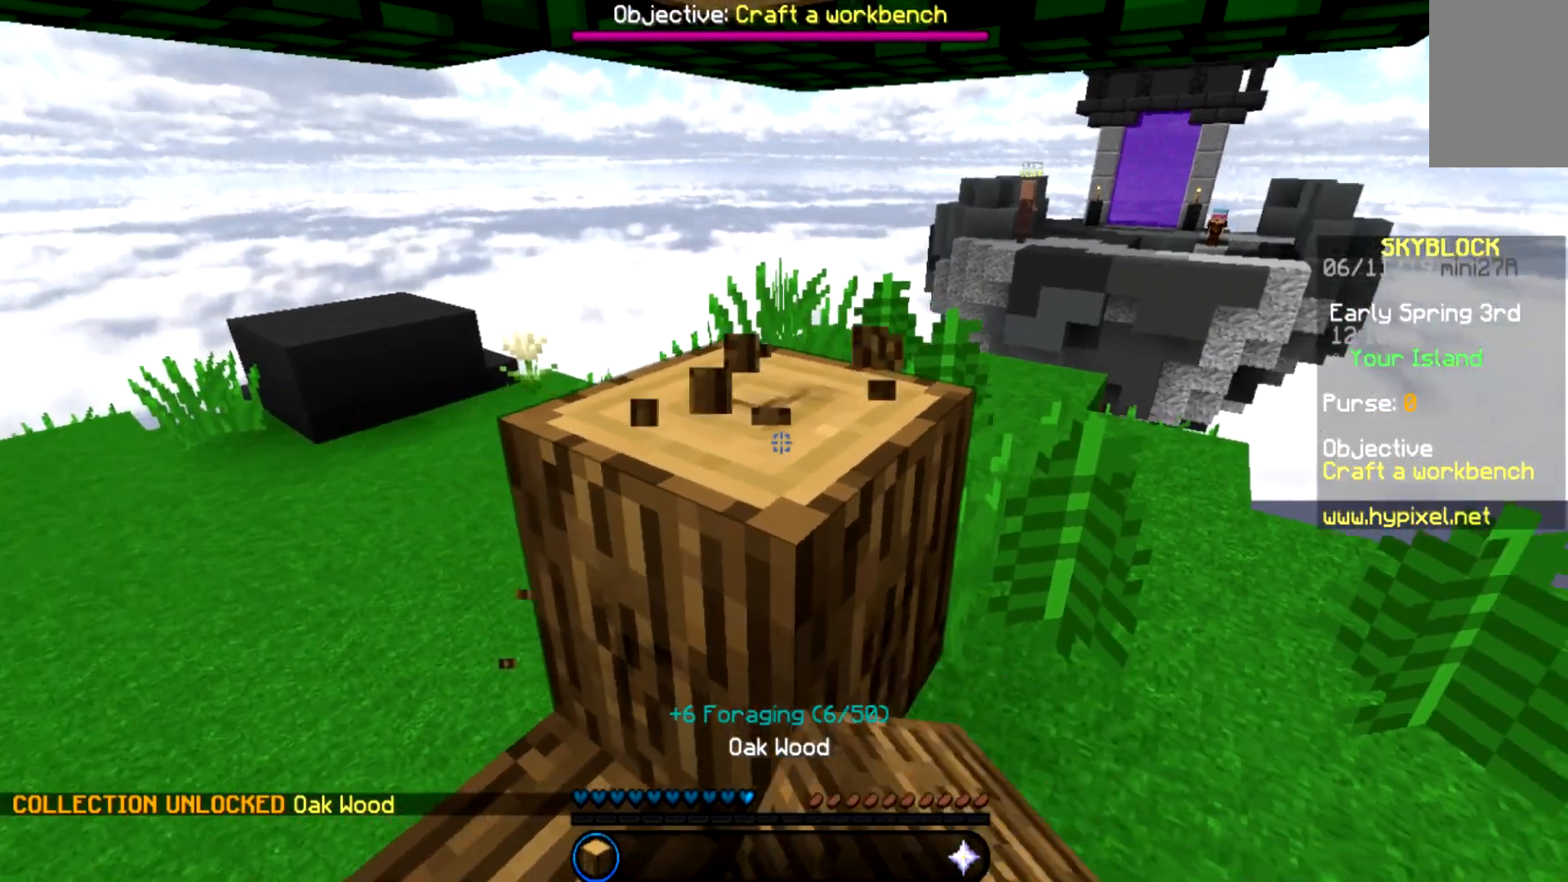
{"keys": ["a", "w"], "mouse": [], "events": []}
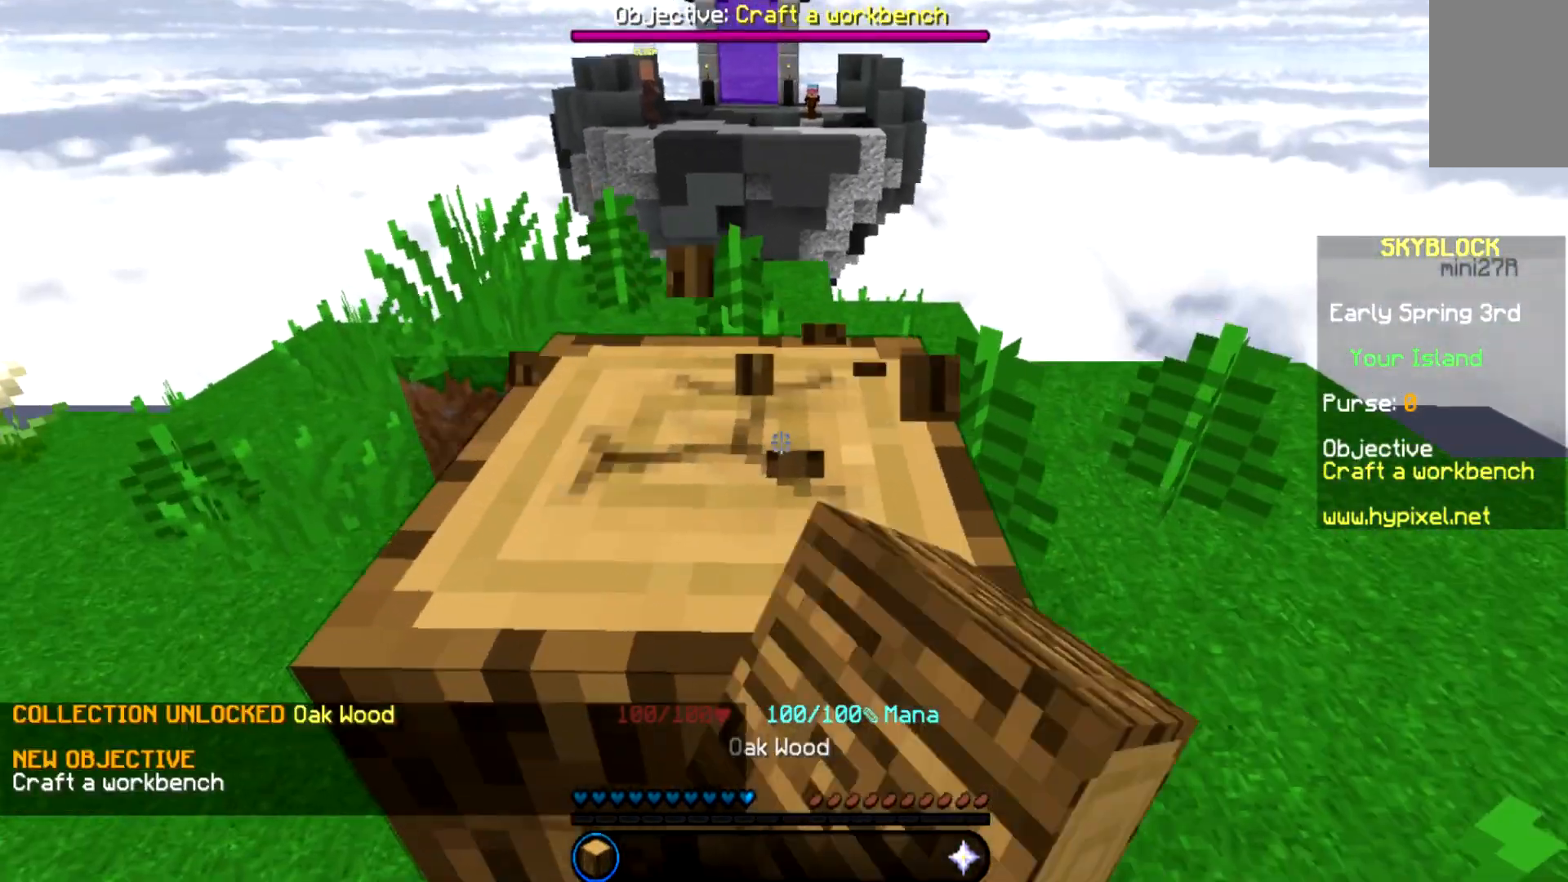
{"keys": ["a", "w"], "mouse": [], "events": [[66, "a", "up"], [66, "w", "up"], [300, "a", "down"], [400, "w", "down"]]}
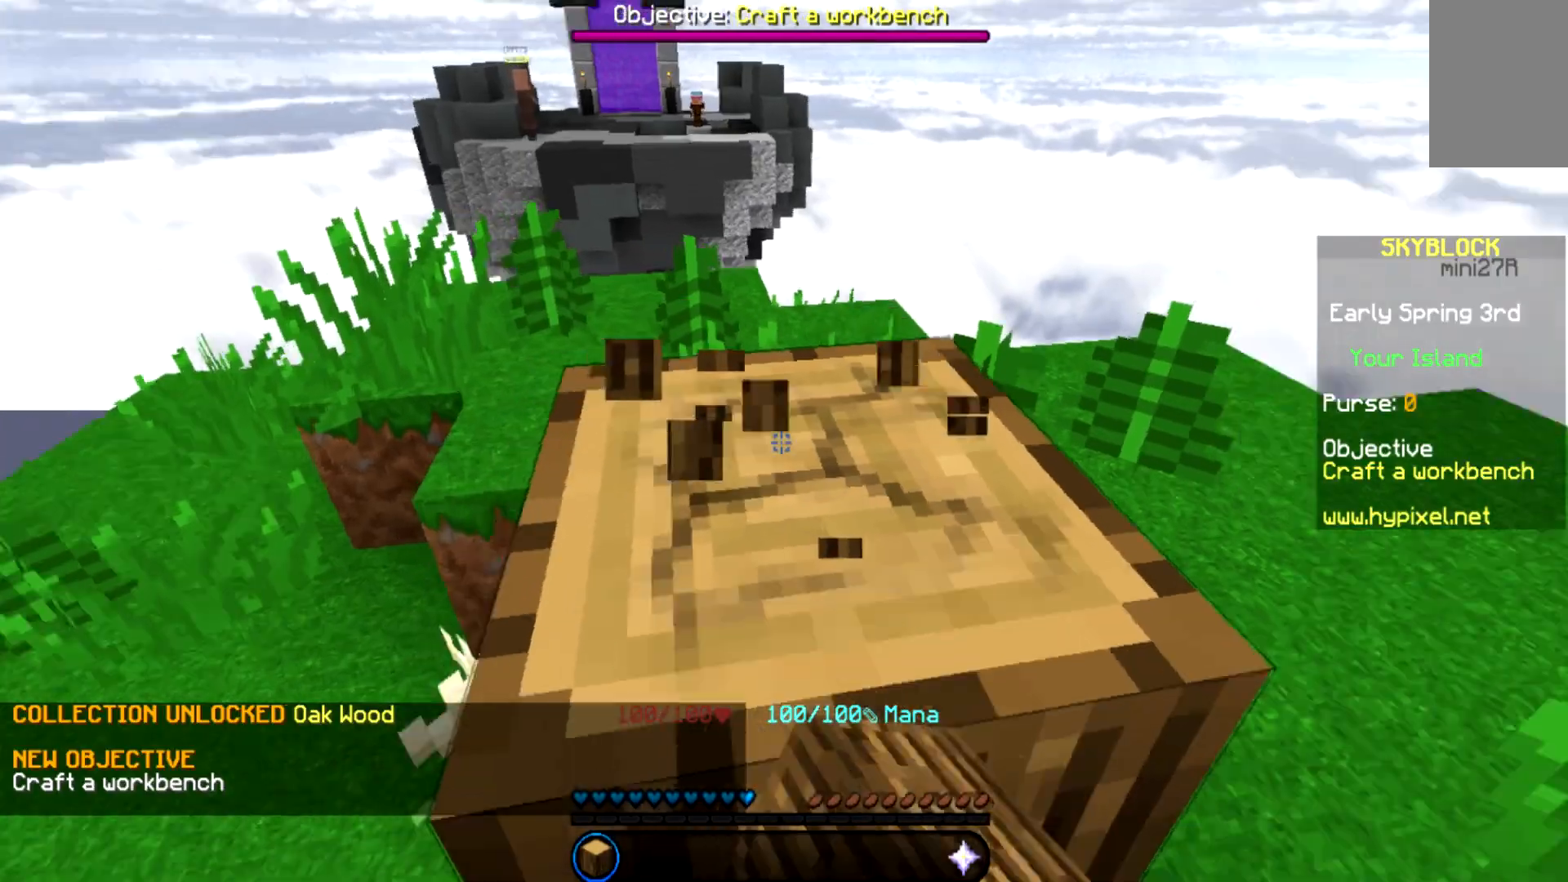
{"keys": ["a", "w"], "mouse": [], "events": []}
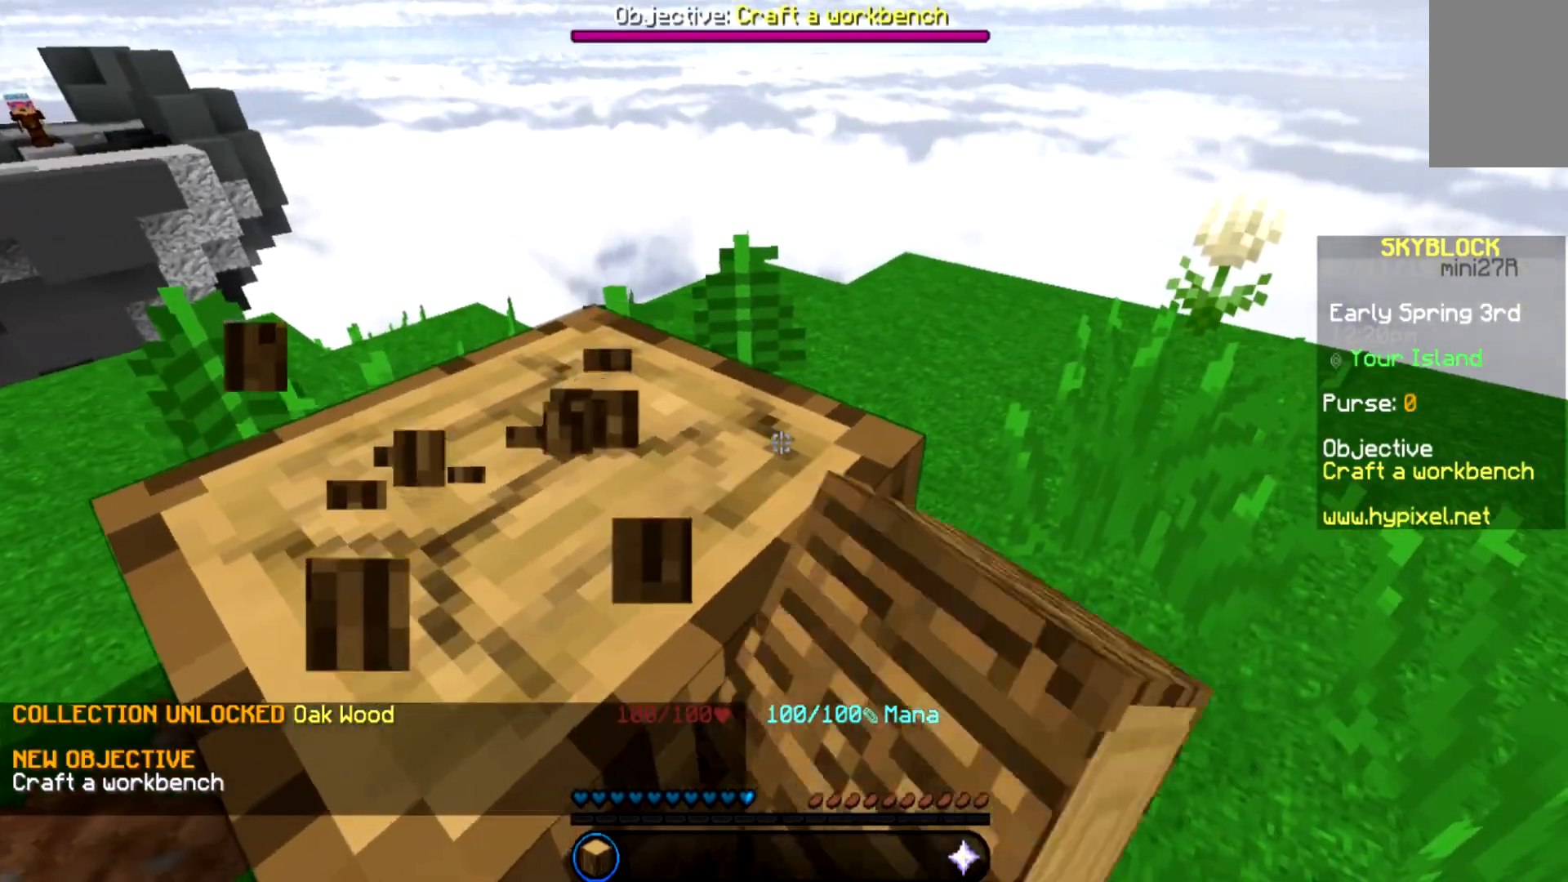
{"keys": ["a", "w"], "mouse": [], "events": [[133, "w", "up"], [400, "w", "down"]]}
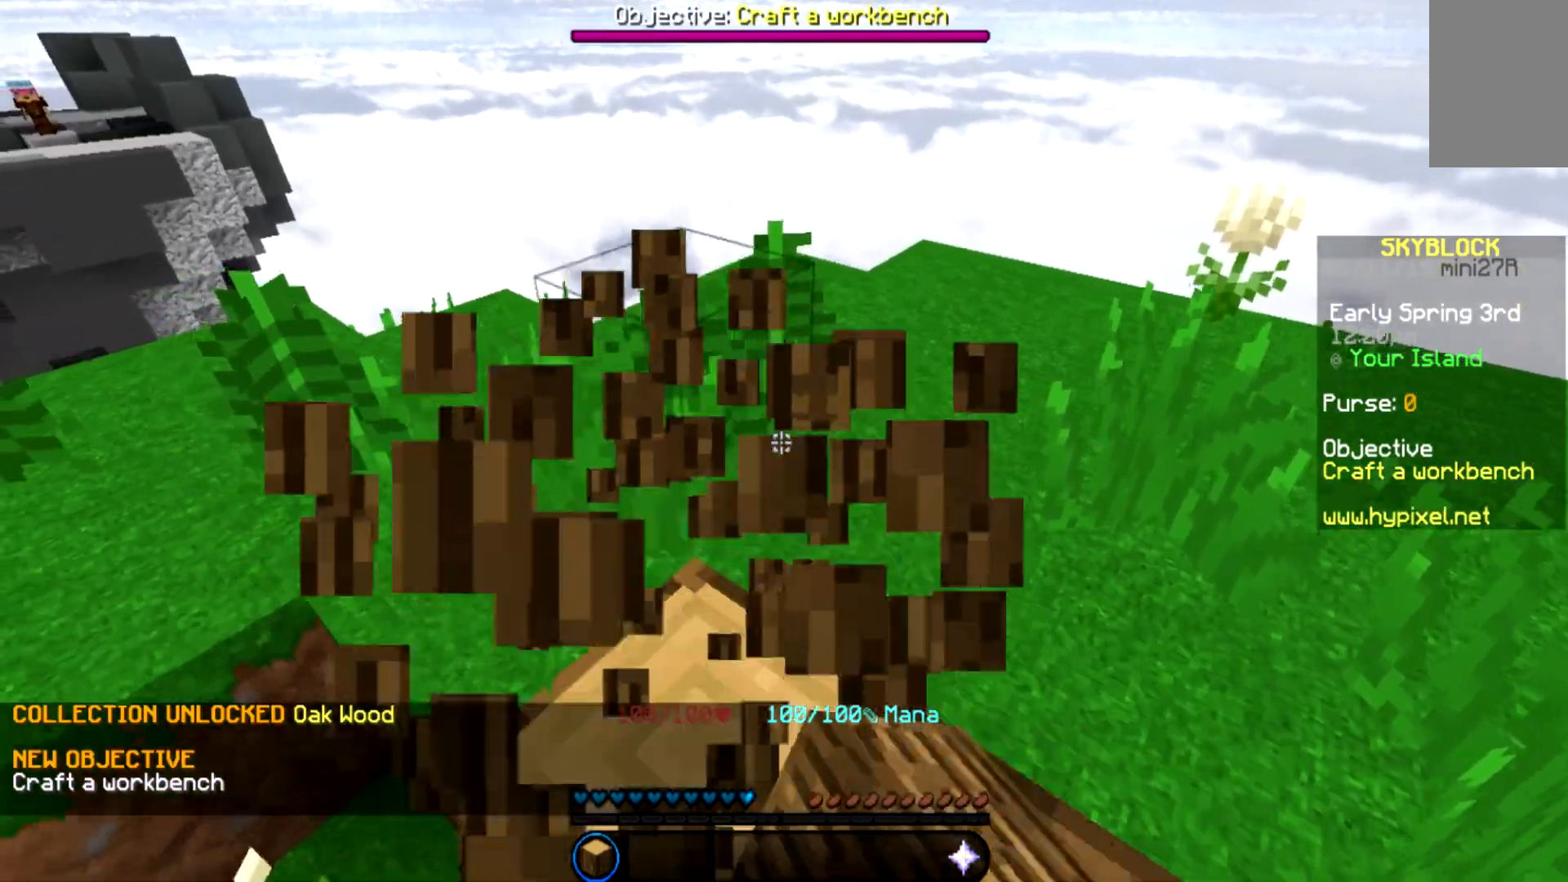
{"keys": [], "mouse": [], "events": [[334, "a", "up"], [367, "w", "up"]]}